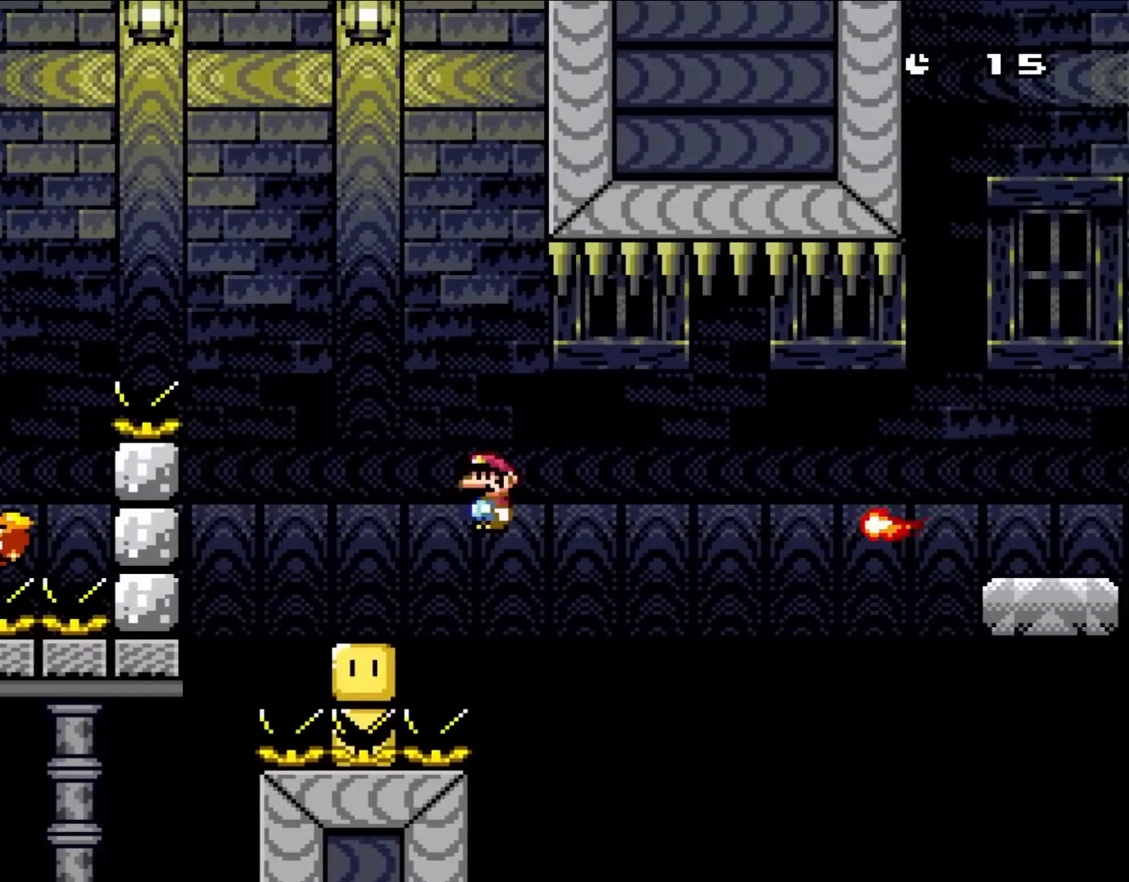
Gameplay with a controller (Nintendo layout); each line is a JSON object with the inputs held at the frame after it. "events" lists button and stick changes between this image and that frame as [ms after this image, input, new state], when the widget could be followed in between. Not read: L1 L3 R3.
{"buttons": ["X", "DPAD_RIGHT"], "events": [[50, "DPAD_RIGHT", "down"], [400, "A", "up"]]}
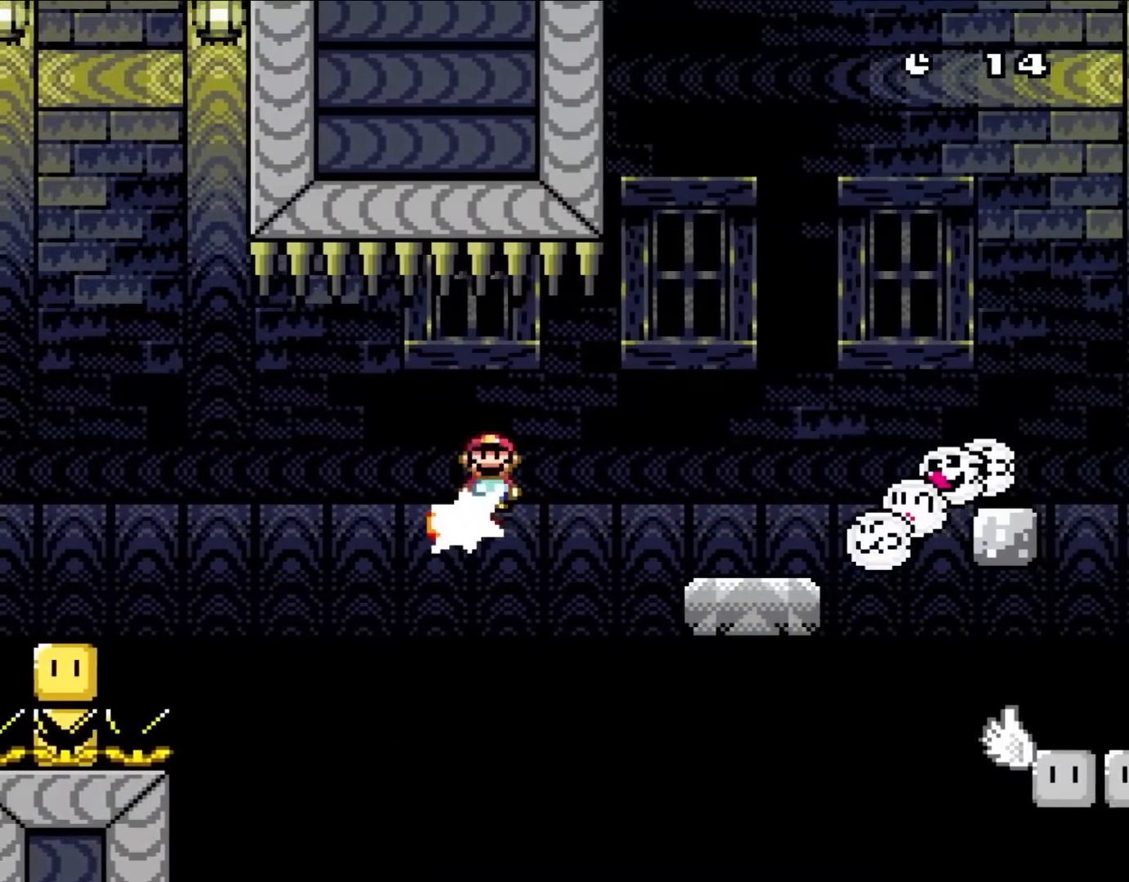
{"buttons": ["X", "DPAD_RIGHT"], "events": [[217, "A", "down"], [350, "A", "up"]]}
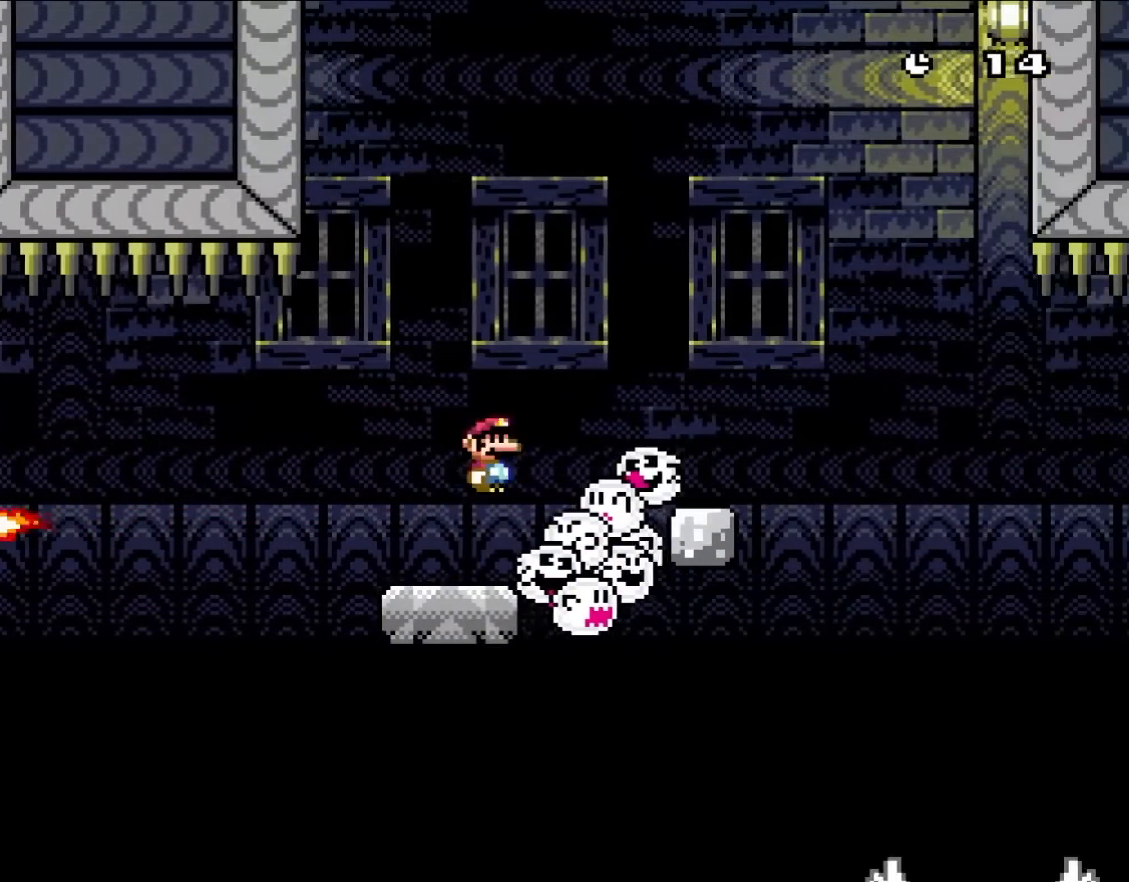
{"buttons": ["Y", "DPAD_LEFT"], "events": [[17, "Y", "down"], [50, "B", "down"], [50, "X", "up"], [167, "B", "up"], [283, "B", "down"], [417, "B", "up"], [417, "DPAD_RIGHT", "up"], [417, "DPAD_UP", "down"], [450, "DPAD_LEFT", "down"], [483, "DPAD_UP", "up"]]}
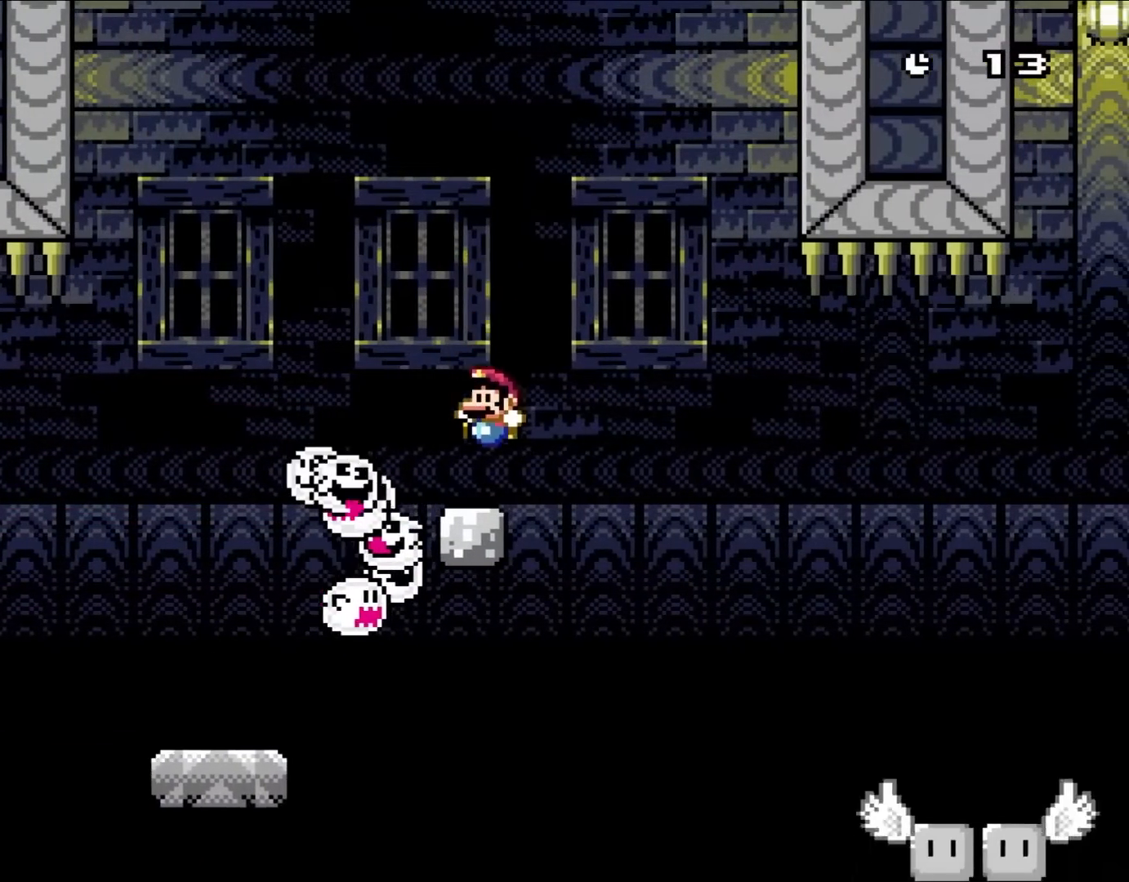
{"buttons": ["B", "Y", "DPAD_RIGHT"], "events": [[83, "DPAD_LEFT", "up"], [383, "B", "down"], [383, "DPAD_RIGHT", "down"]]}
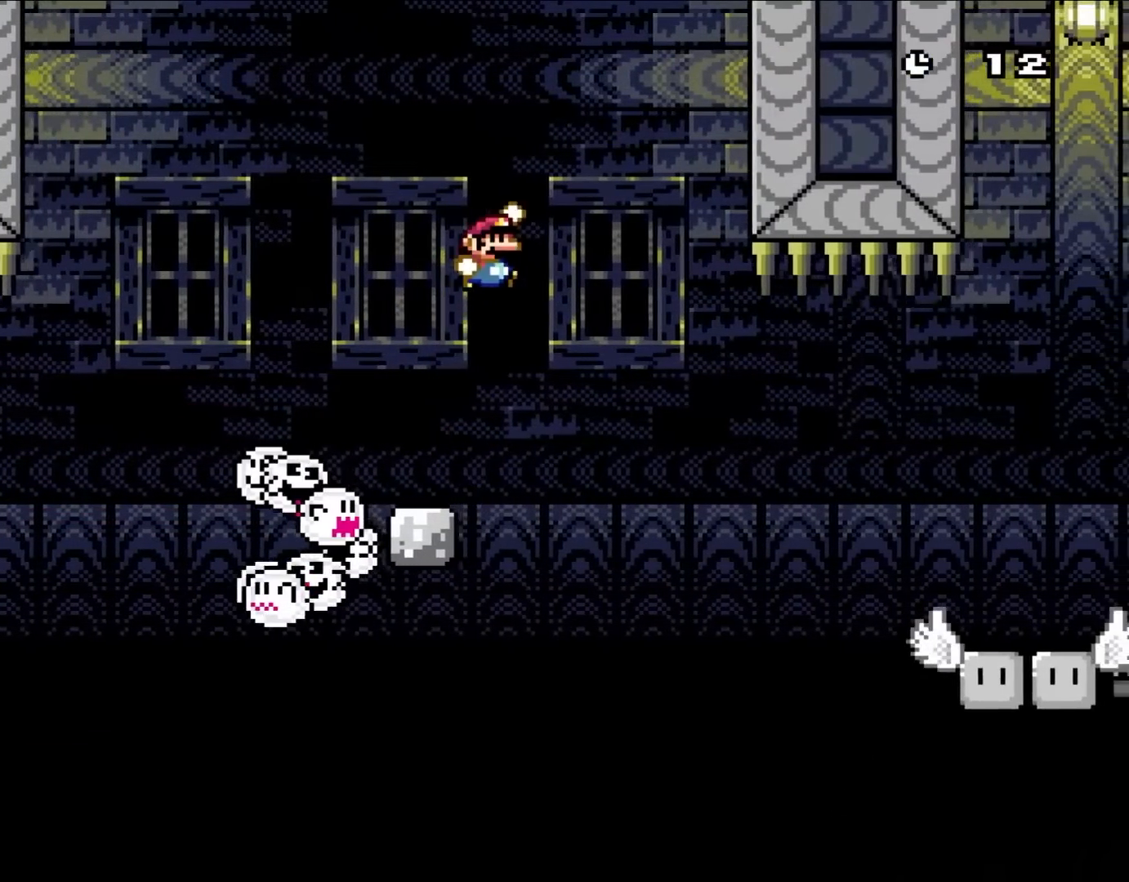
{"buttons": ["Y", "DPAD_RIGHT"], "events": [[217, "B", "up"]]}
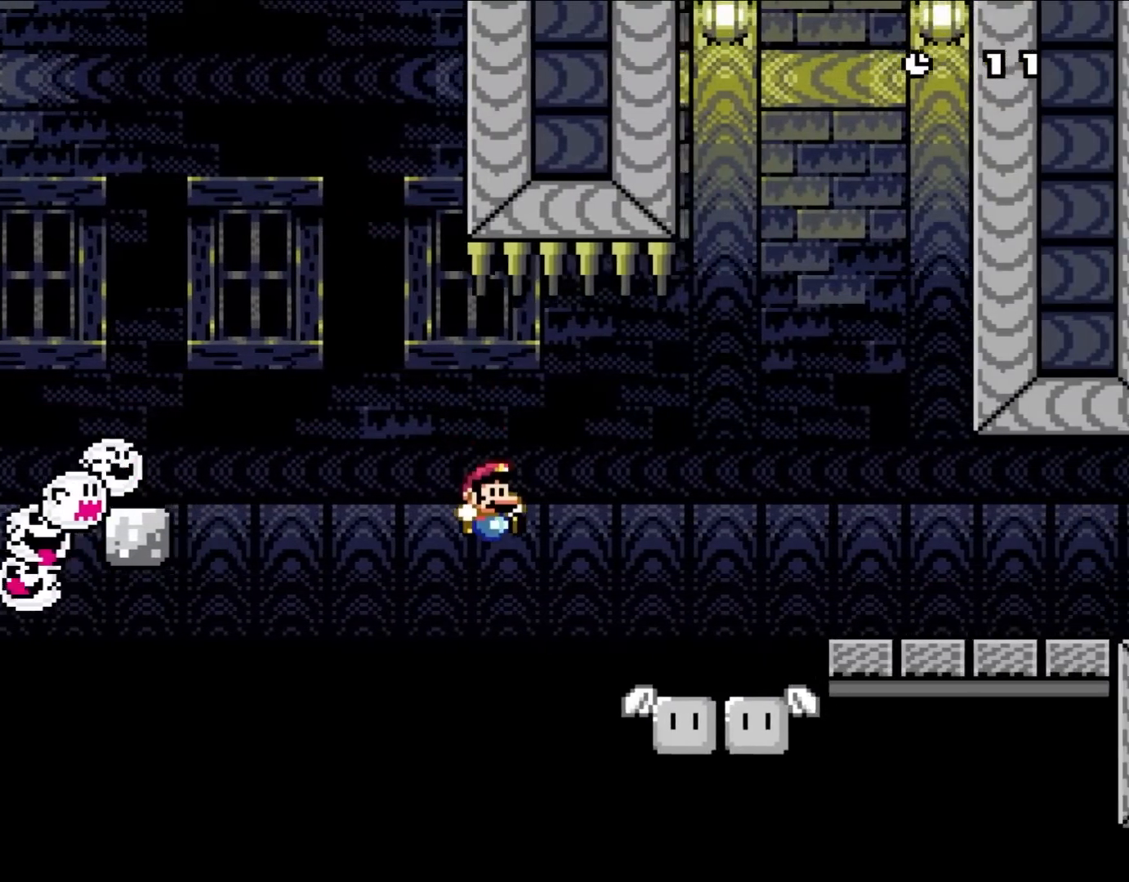
{"buttons": ["Y", "DPAD_RIGHT"], "events": [[383, "B", "down"], [483, "B", "up"]]}
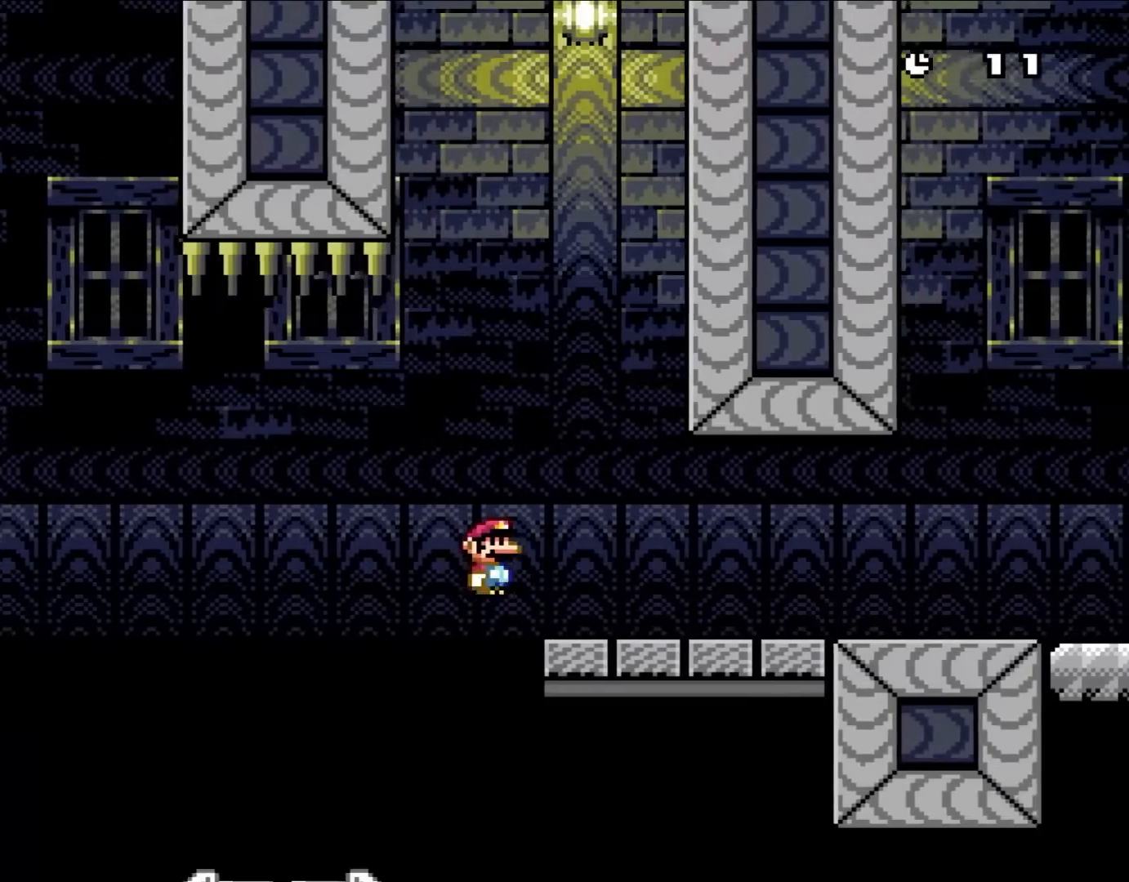
{"buttons": ["Y", "DPAD_RIGHT"], "events": []}
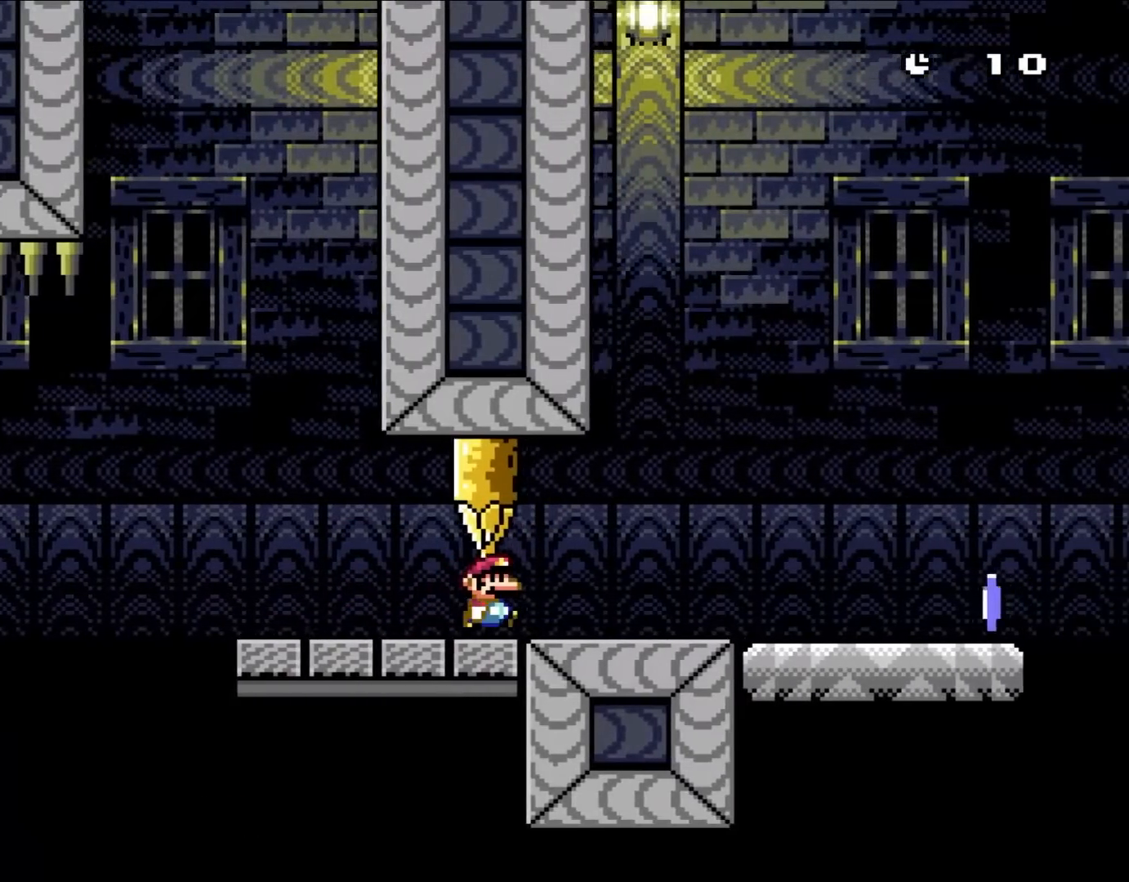
{"buttons": ["X", "DPAD_RIGHT"], "events": [[417, "X", "down"], [450, "Y", "up"]]}
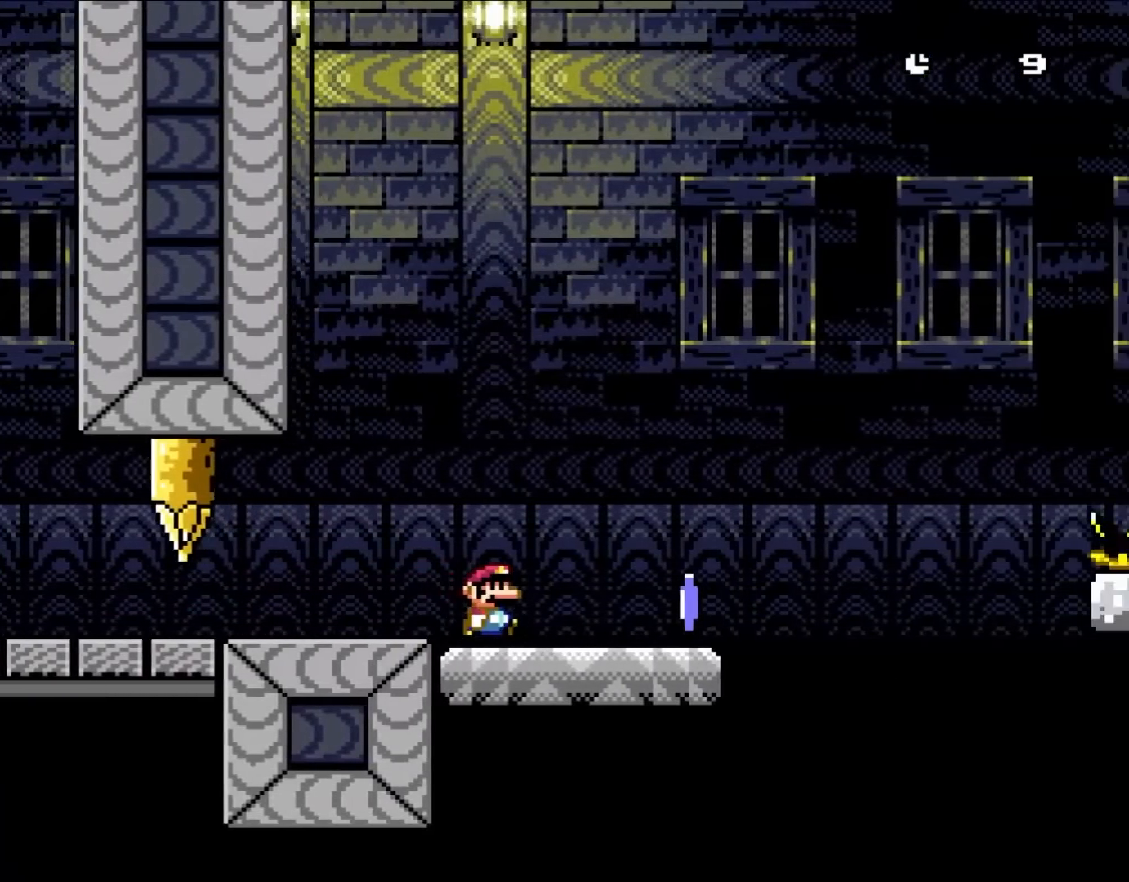
{"buttons": ["A", "X", "DPAD_RIGHT"], "events": [[483, "A", "down"]]}
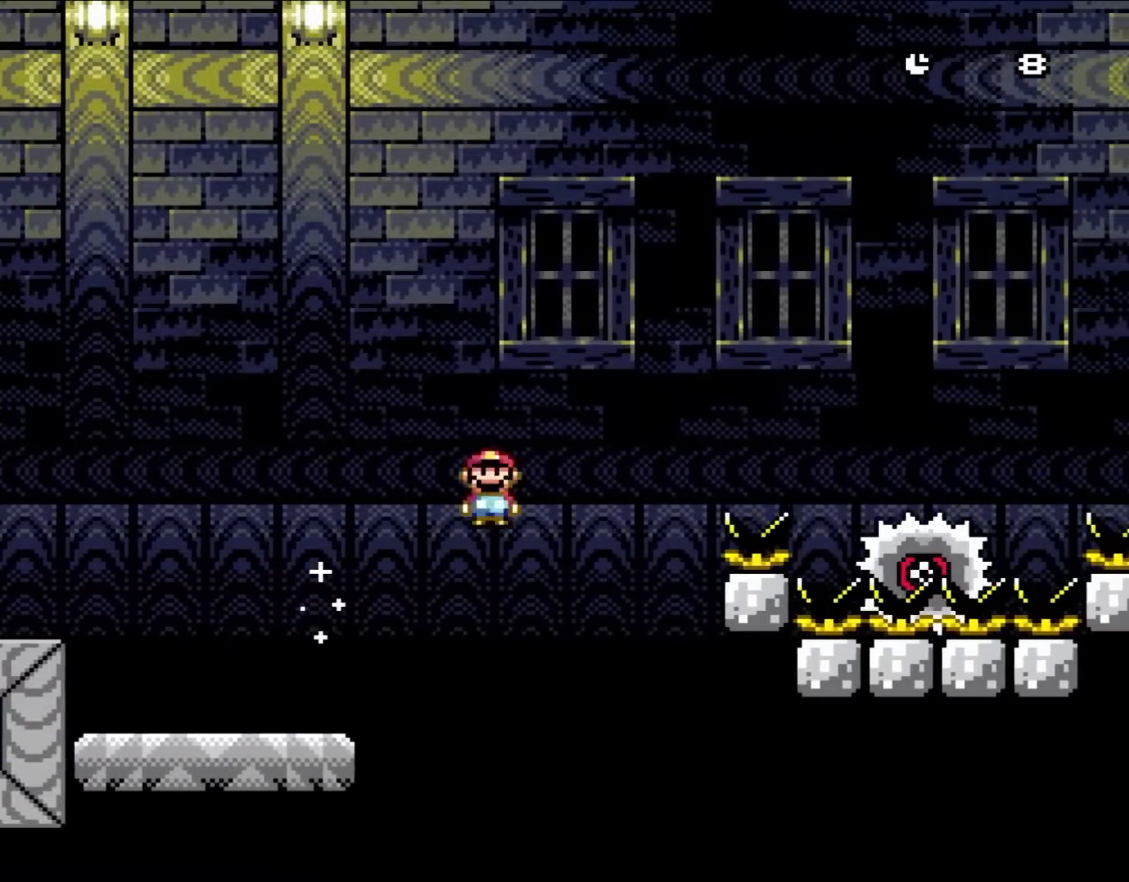
{"buttons": ["A", "X", "DPAD_RIGHT"], "events": [[283, "A", "up"], [417, "A", "down"]]}
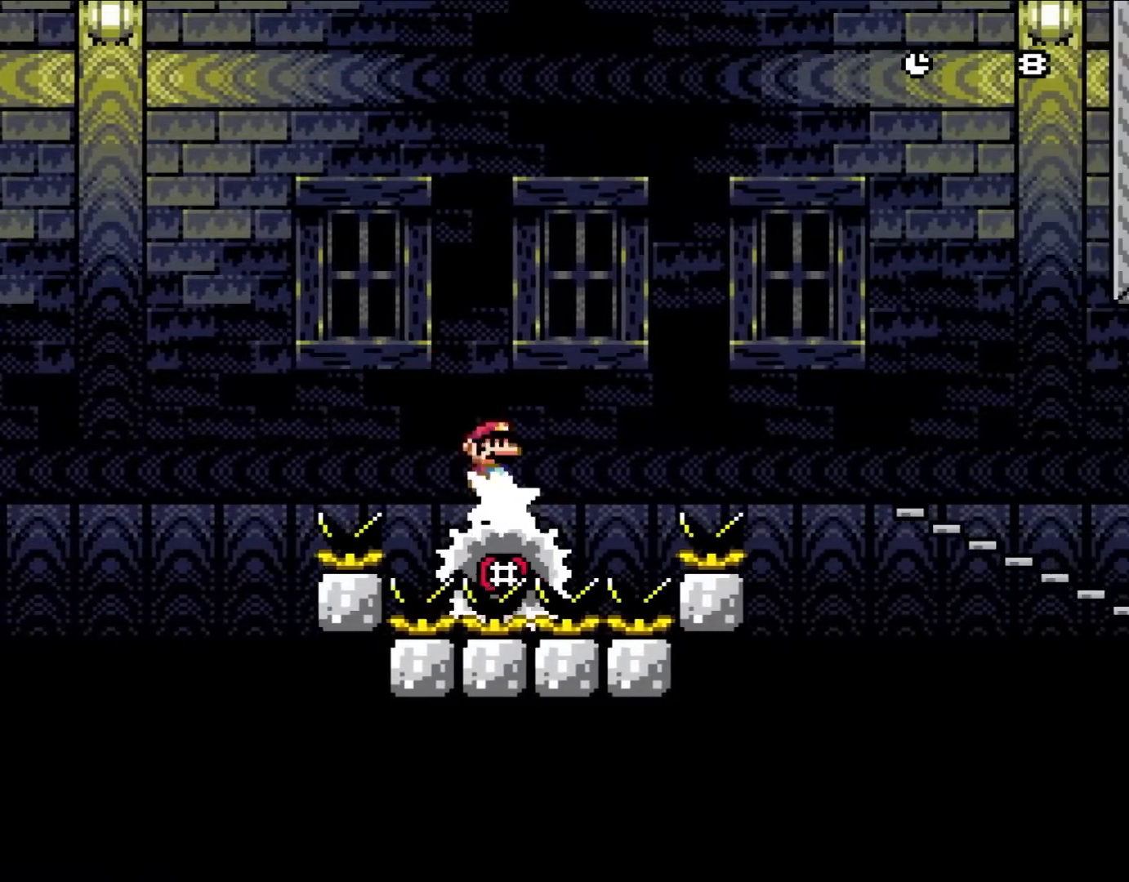
{"buttons": ["X", "DPAD_RIGHT"], "events": [[367, "A", "up"]]}
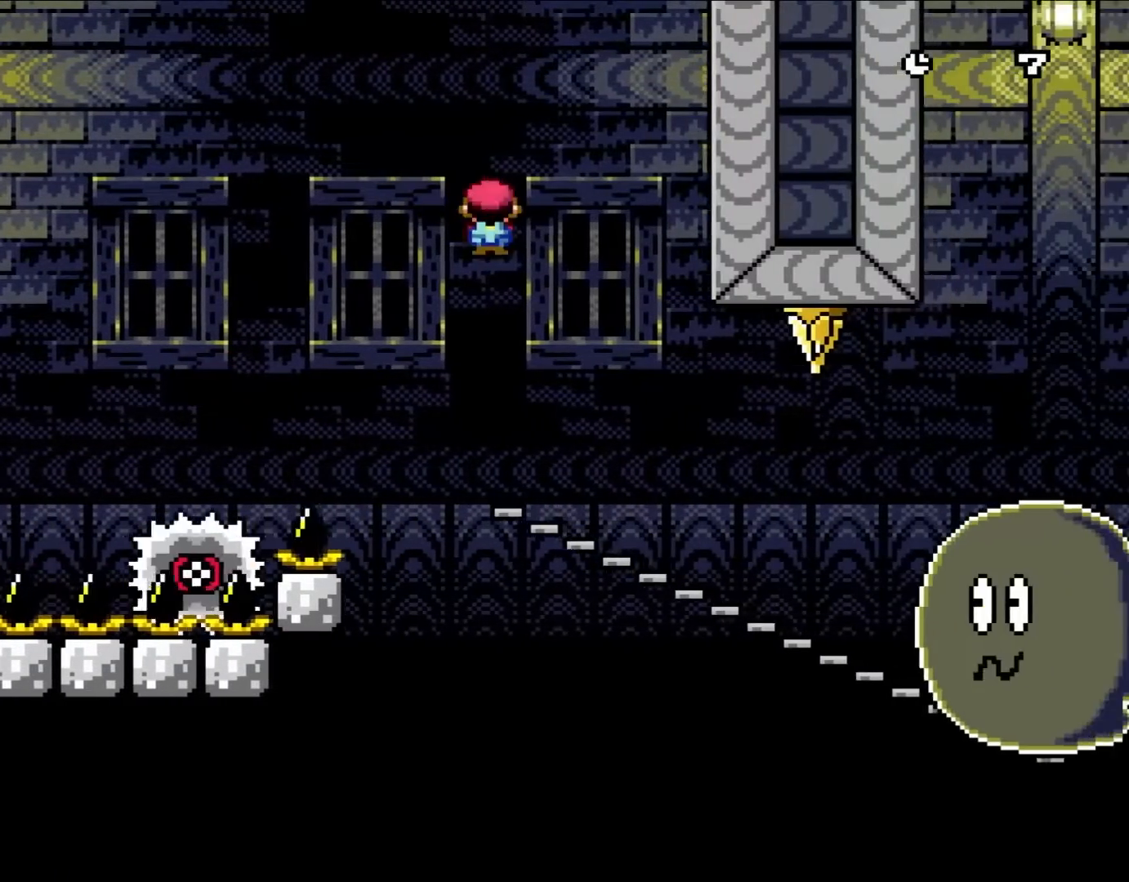
{"buttons": ["Y", "DPAD_DOWN"]}
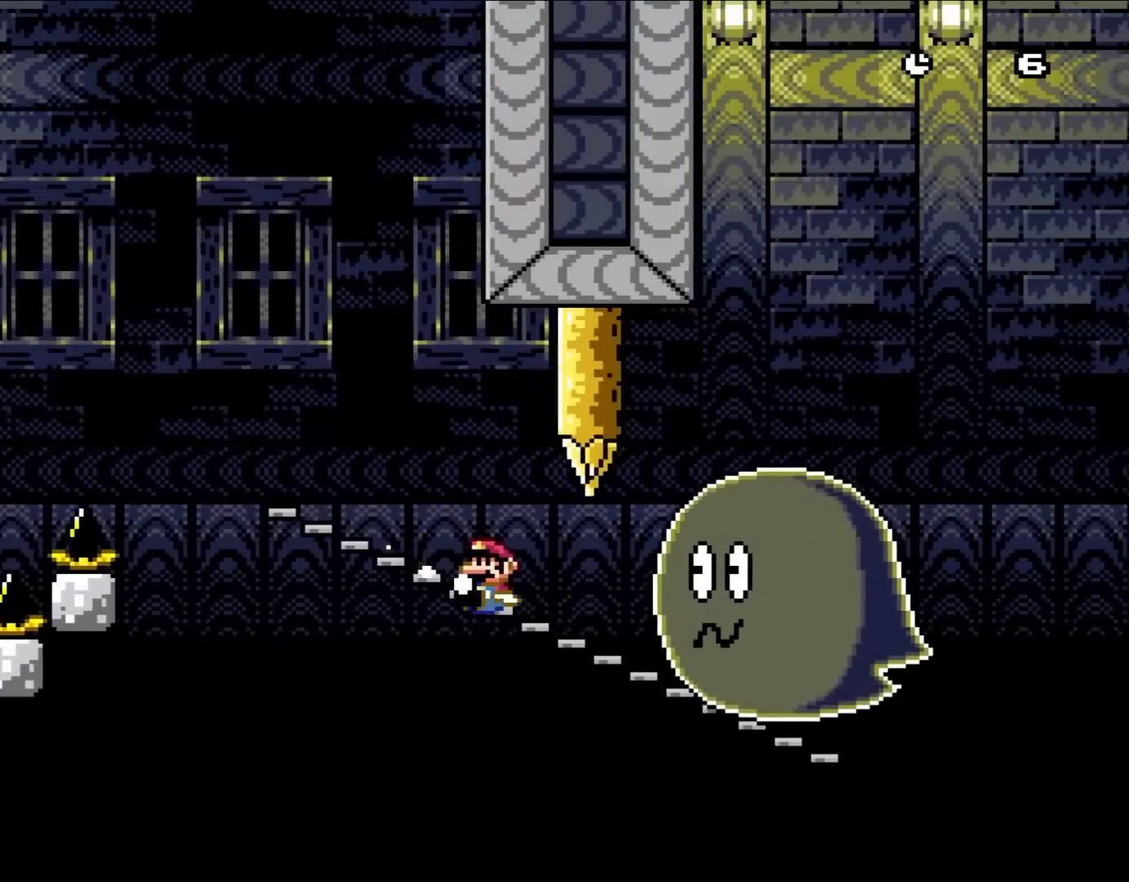
{"buttons": ["B", "Y"], "events": [[417, "DPAD_DOWN", "up"], [450, "B", "down"]]}
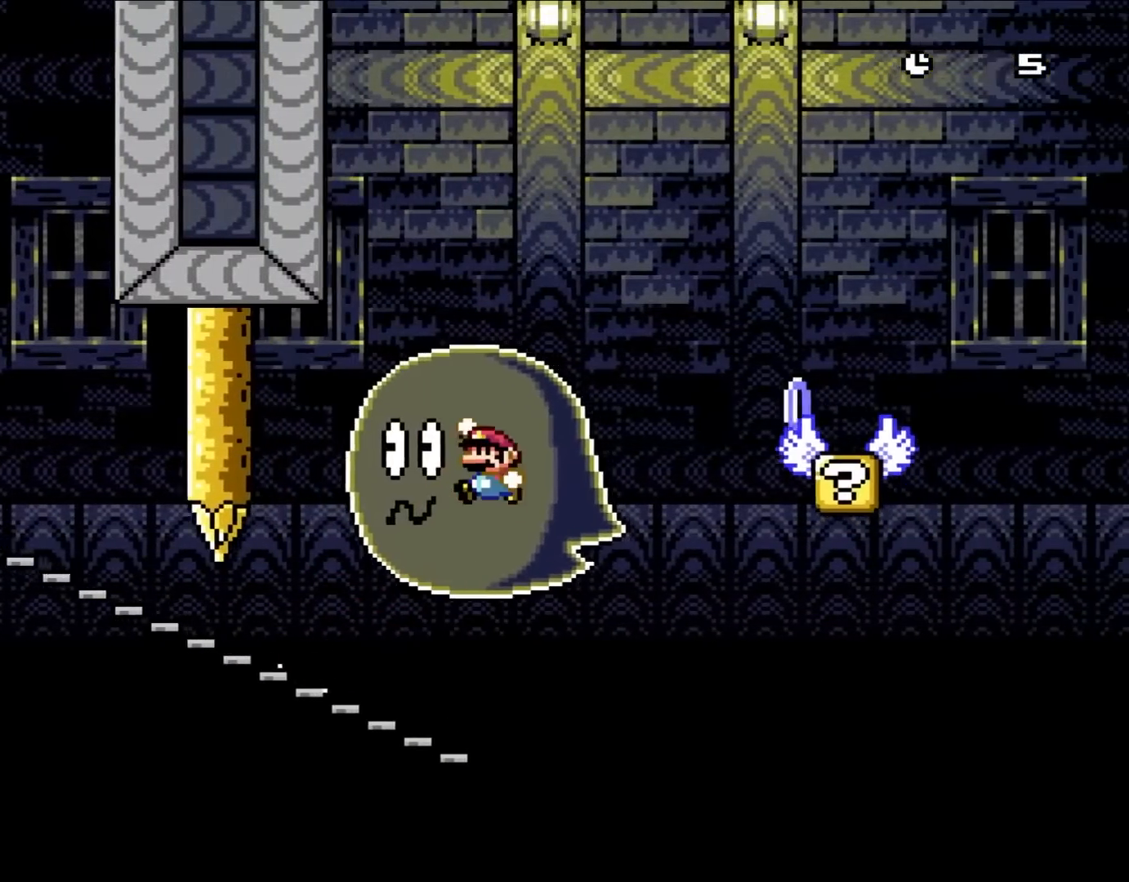
{"buttons": ["X"], "events": [[283, "B", "up"], [317, "Y", "up"], [350, "X", "down"]]}
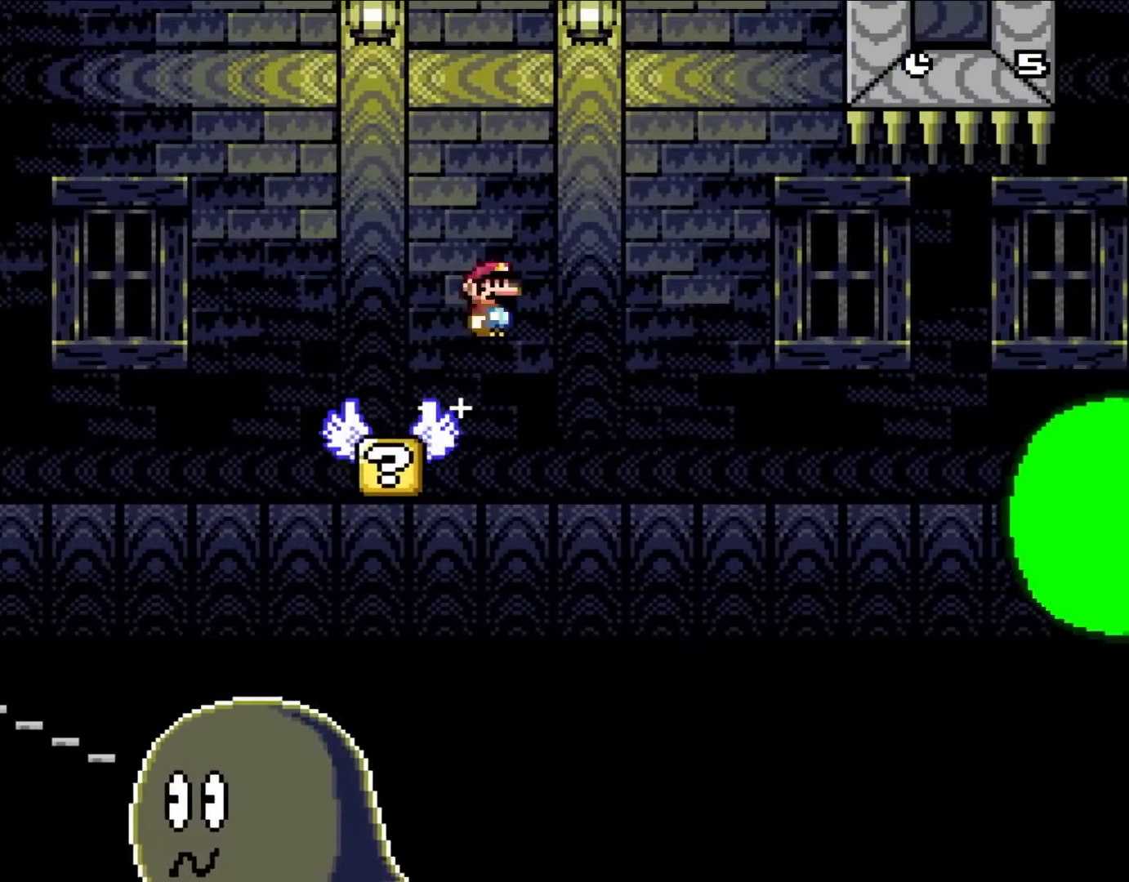
{"buttons": ["X"], "events": [[50, "A", "down"], [167, "A", "up"], [317, "A", "down"], [483, "A", "up"]]}
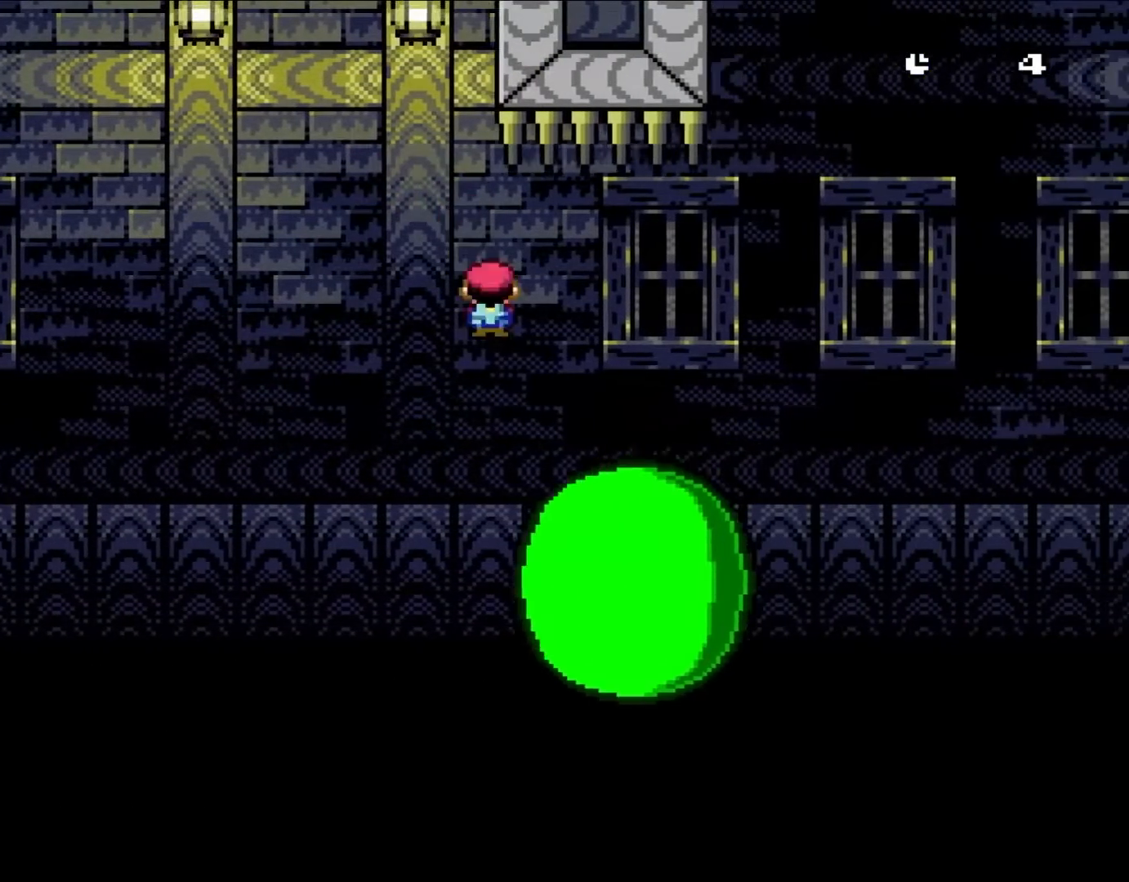
{"buttons": ["A", "X"], "events": [[217, "A", "down"]]}
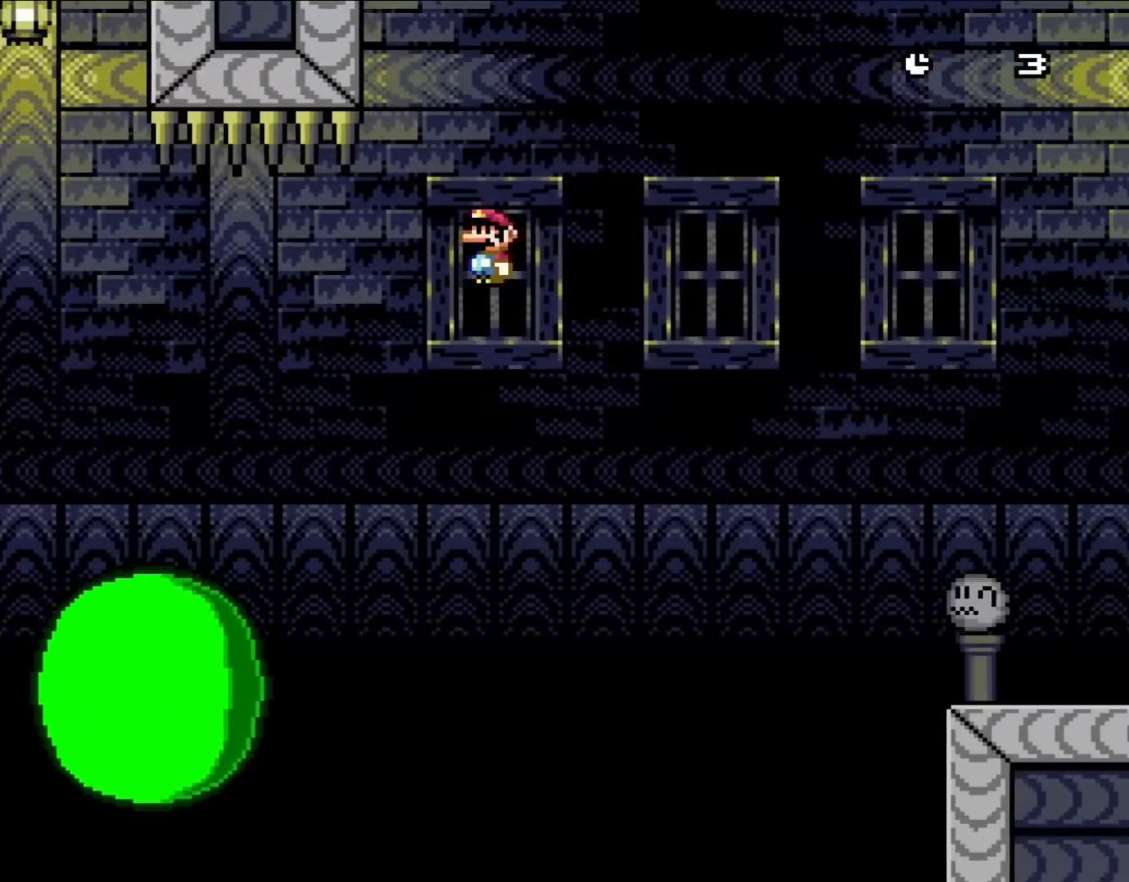
{"buttons": ["A", "X"], "events": []}
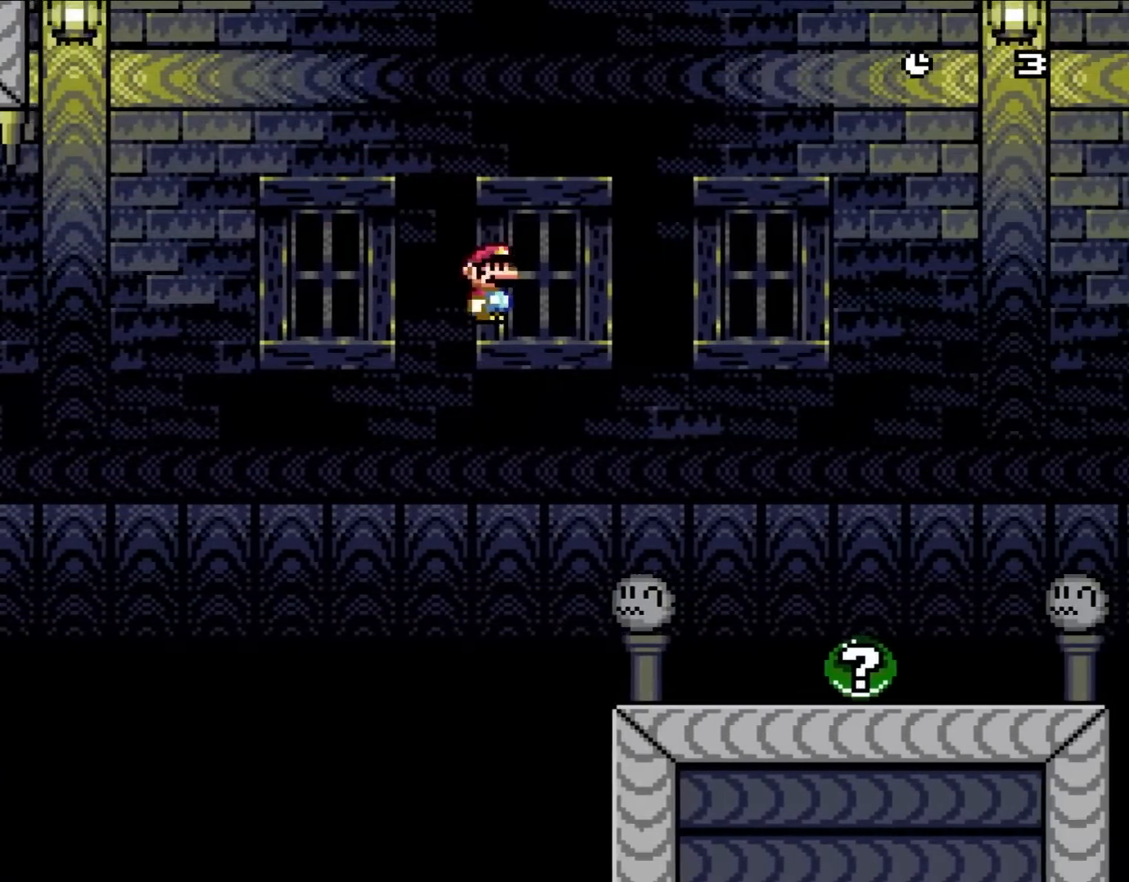
{"buttons": ["X", "DPAD_RIGHT"], "events": [[250, "A", "up"], [283, "DPAD_RIGHT", "down"]]}
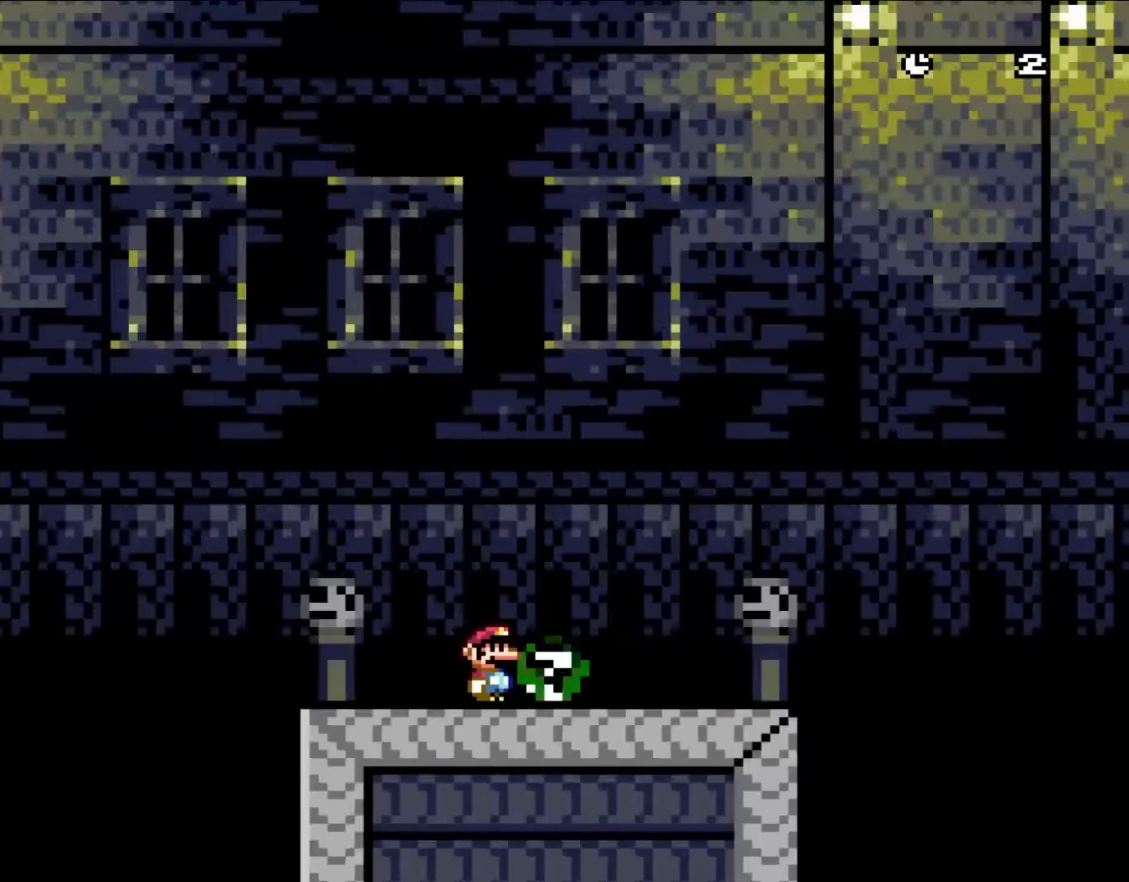
{"buttons": [], "events": [[117, "Y", "down"], [150, "X", "up"], [483, "DPAD_RIGHT", "up"], [483, "Y", "up"]]}
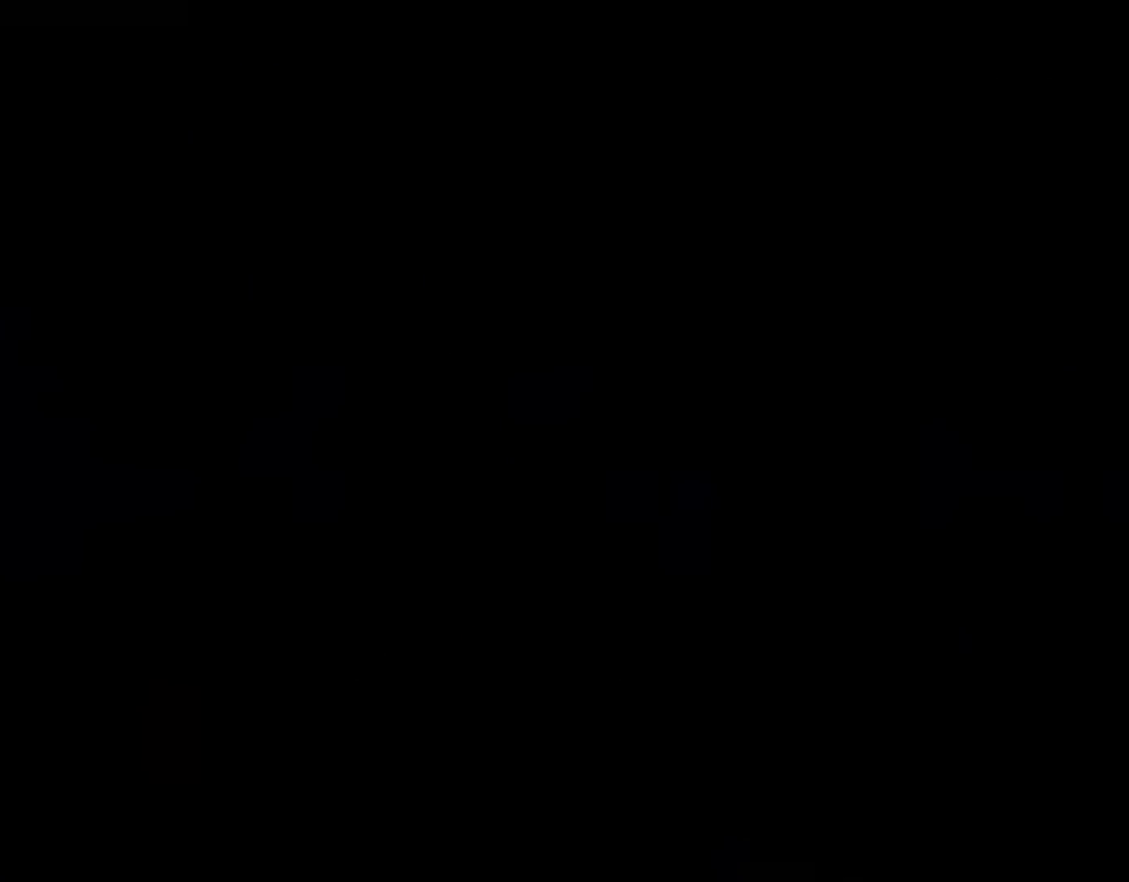
{"buttons": [], "events": []}
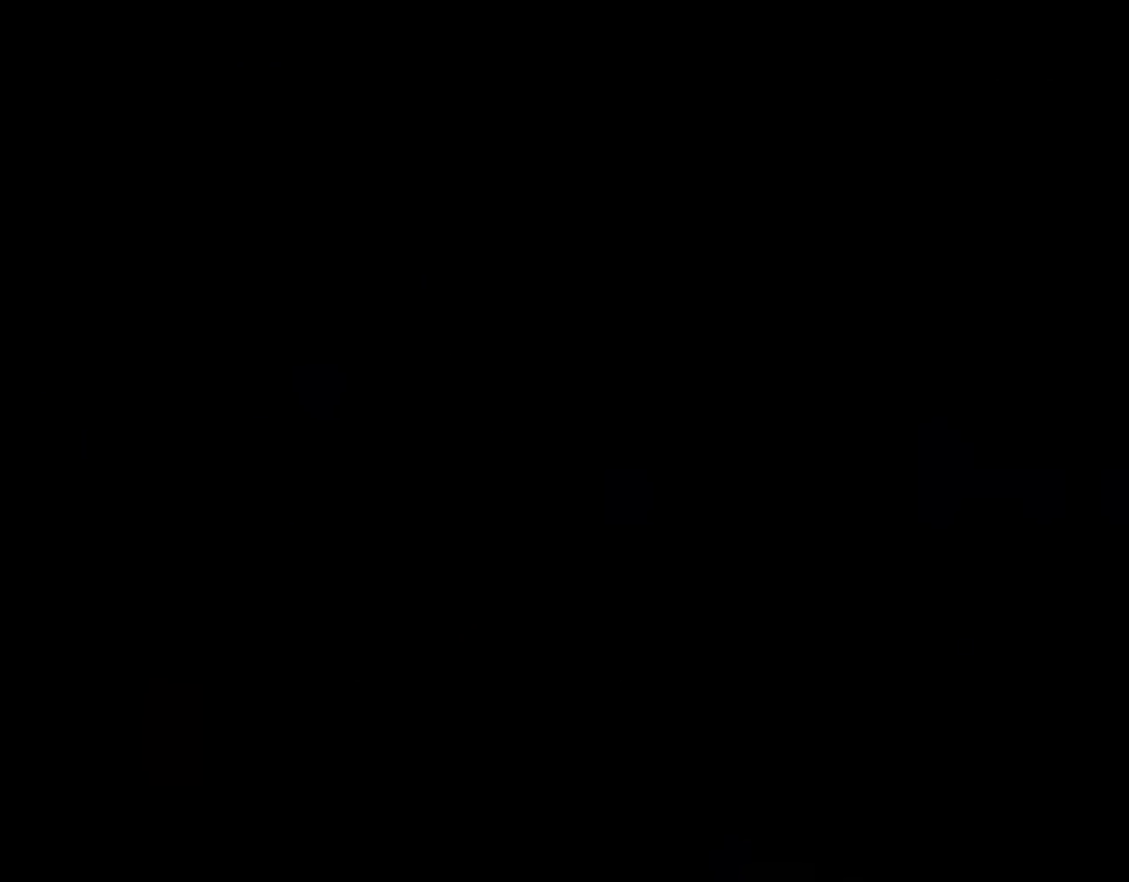
{"buttons": ["Y"], "events": [[333, "Y", "down"]]}
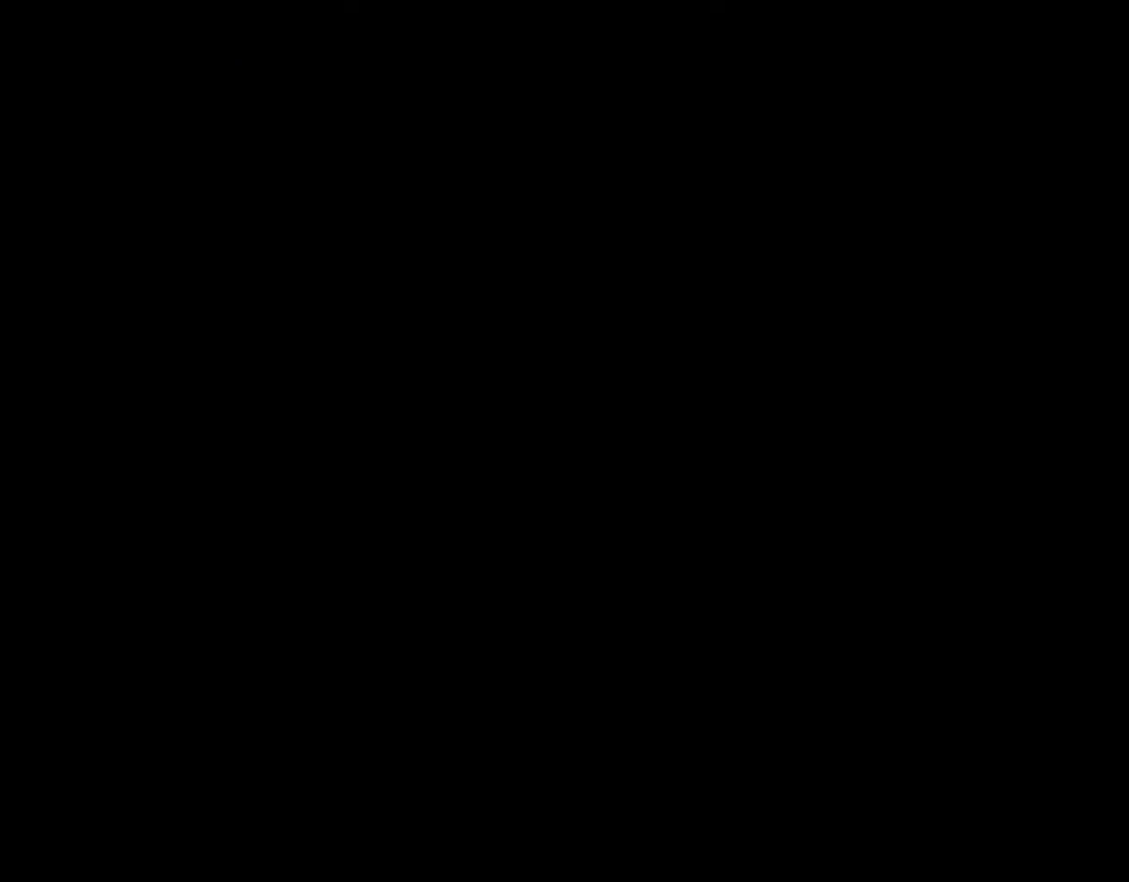
{"buttons": ["Y"], "events": []}
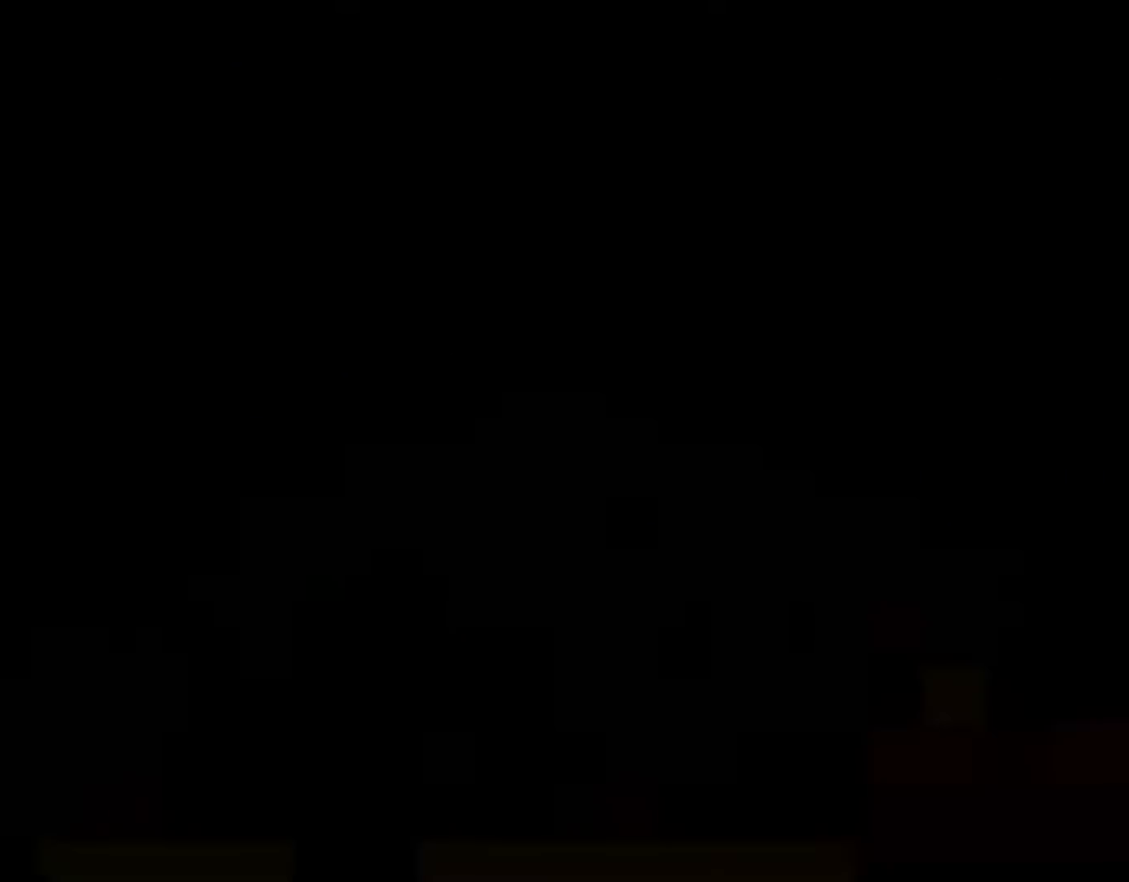
{"buttons": ["Y"], "events": []}
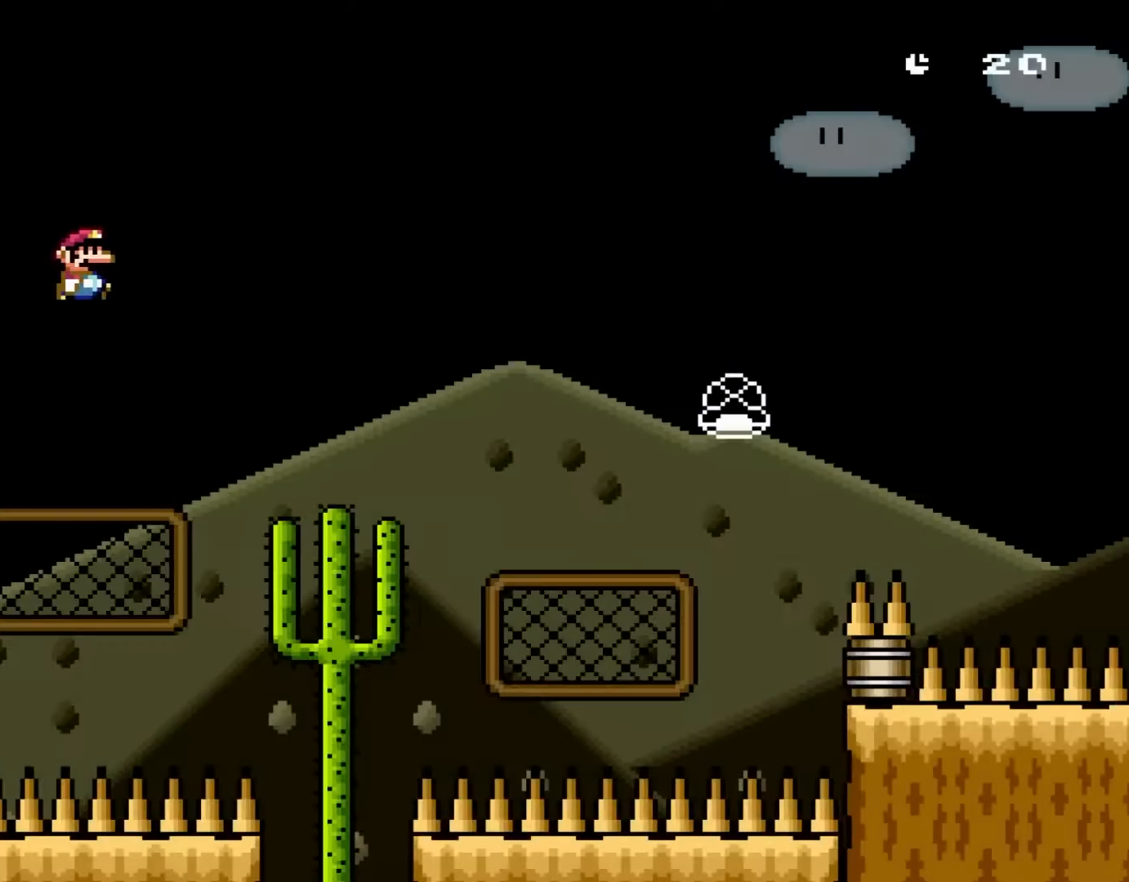
{"buttons": ["Y", "DPAD_UP", "DPAD_LEFT"], "events": [[67, "DPAD_RIGHT", "down"], [233, "DPAD_RIGHT", "up"], [433, "DPAD_LEFT", "down"], [433, "DPAD_UP", "down"]]}
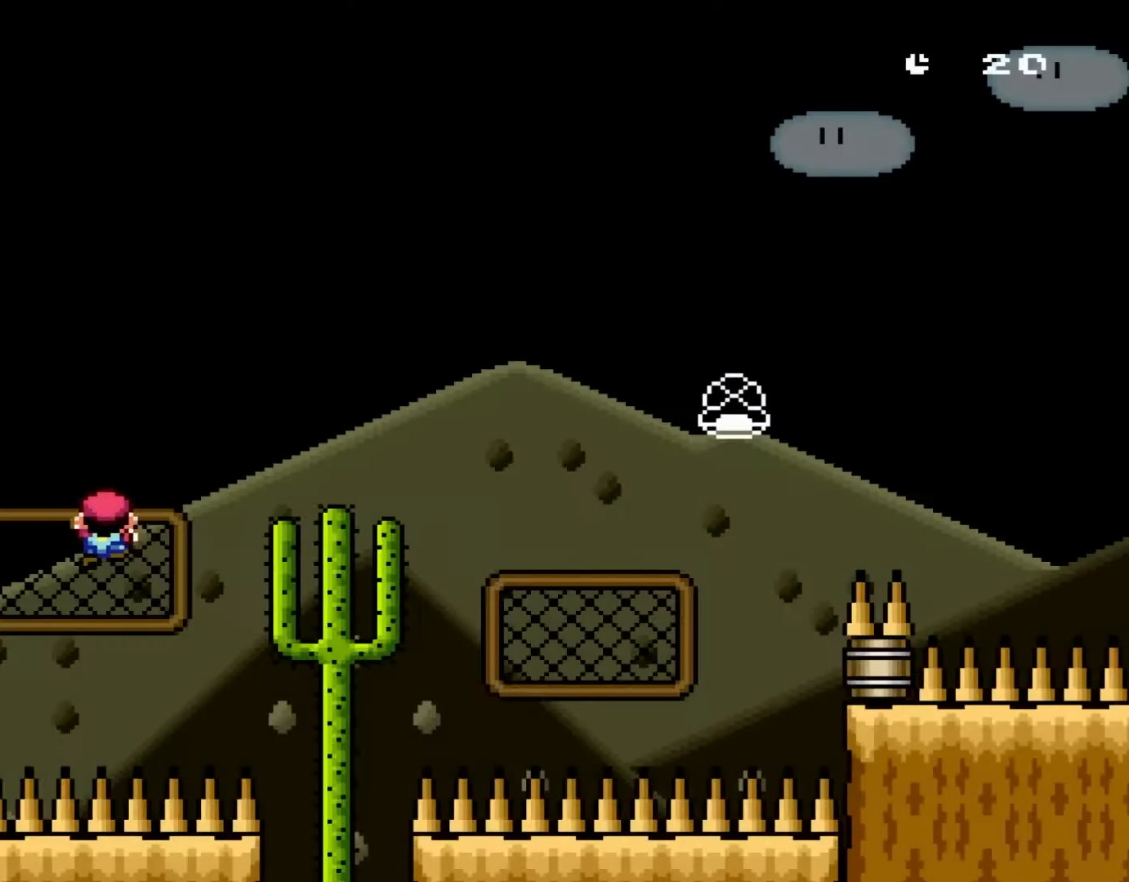
{"buttons": ["B", "Y", "DPAD_RIGHT"], "events": [[67, "DPAD_LEFT", "up"], [100, "DPAD_RIGHT", "down"], [133, "DPAD_UP", "up"], [233, "B", "down"]]}
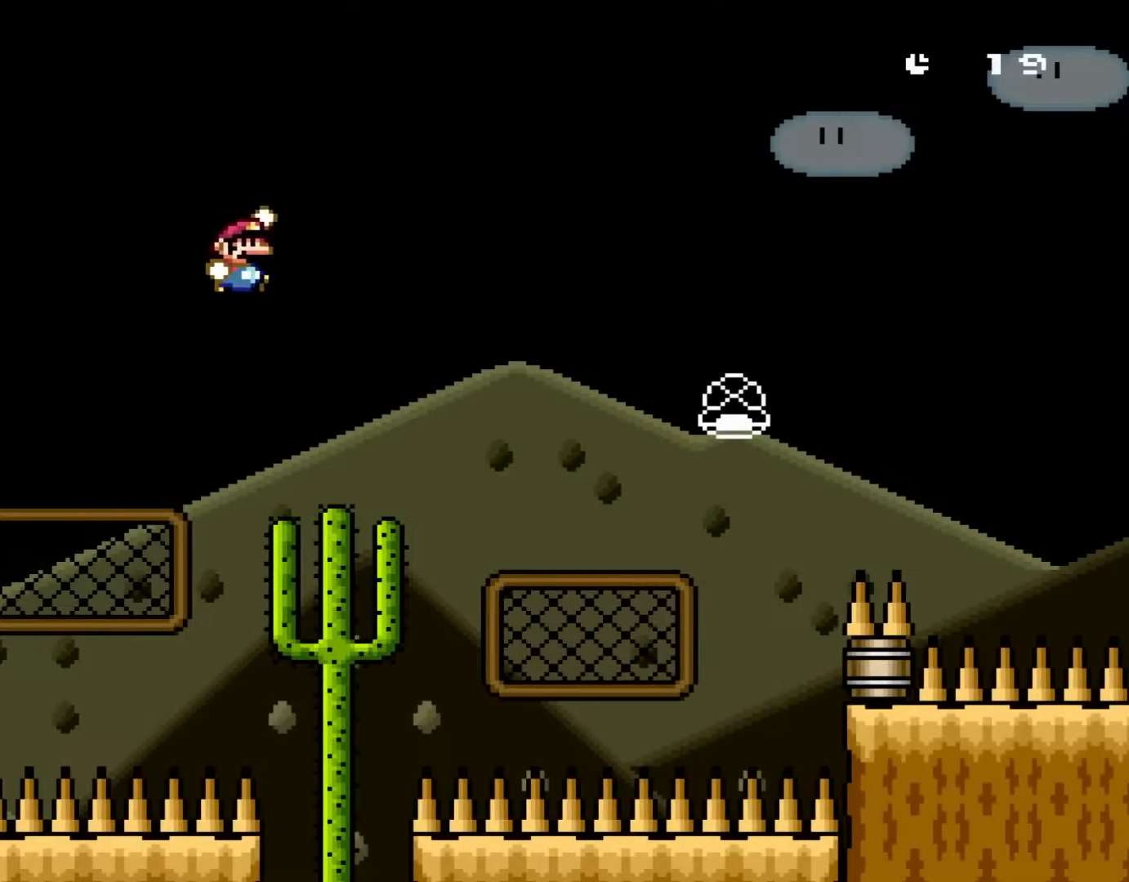
{"buttons": ["Y", "DPAD_UP", "DPAD_RIGHT"], "events": [[33, "B", "up"], [200, "B", "down"], [467, "DPAD_UP", "down"], [500, "B", "up"]]}
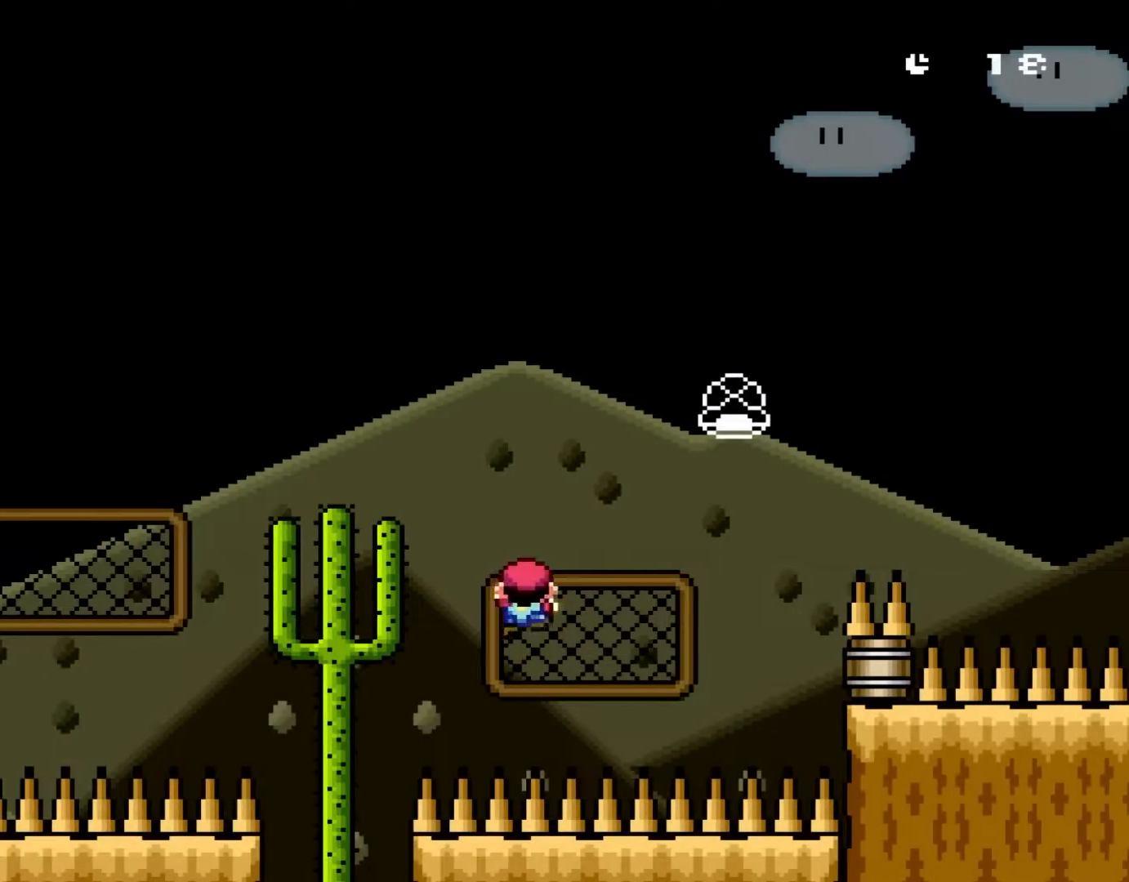
{"buttons": ["Y", "DPAD_RIGHT"], "events": [[167, "DPAD_UP", "up"]]}
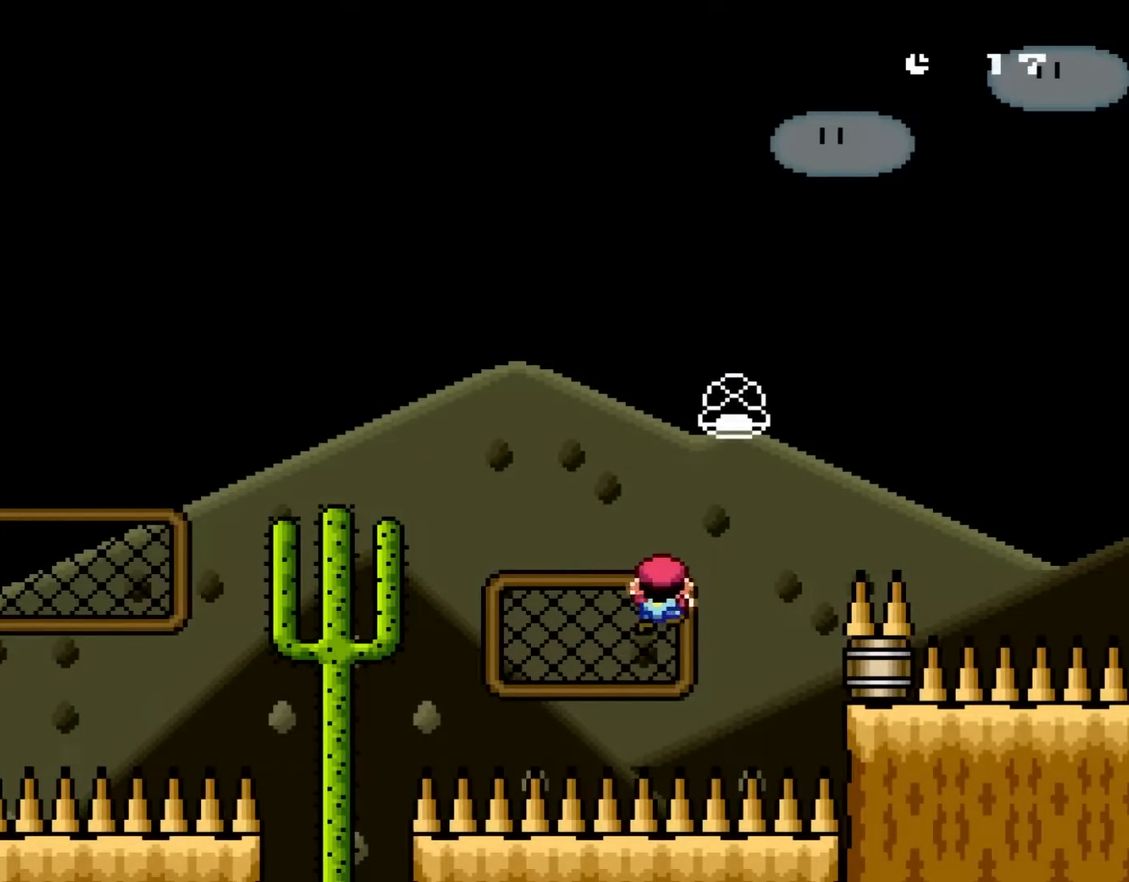
{"buttons": ["B", "Y", "DPAD_RIGHT"], "events": [[133, "B", "down"], [400, "Y", "up"], [500, "Y", "down"]]}
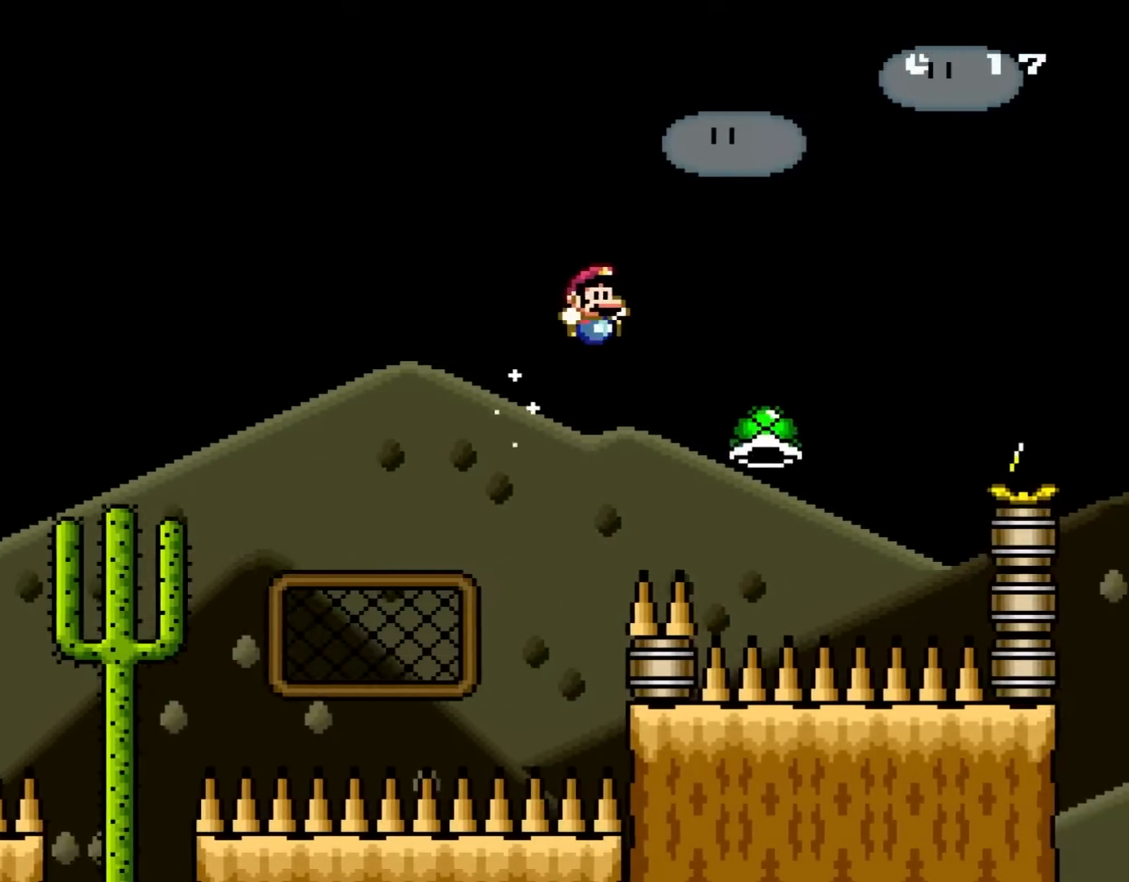
{"buttons": ["B", "Y", "DPAD_RIGHT"], "events": []}